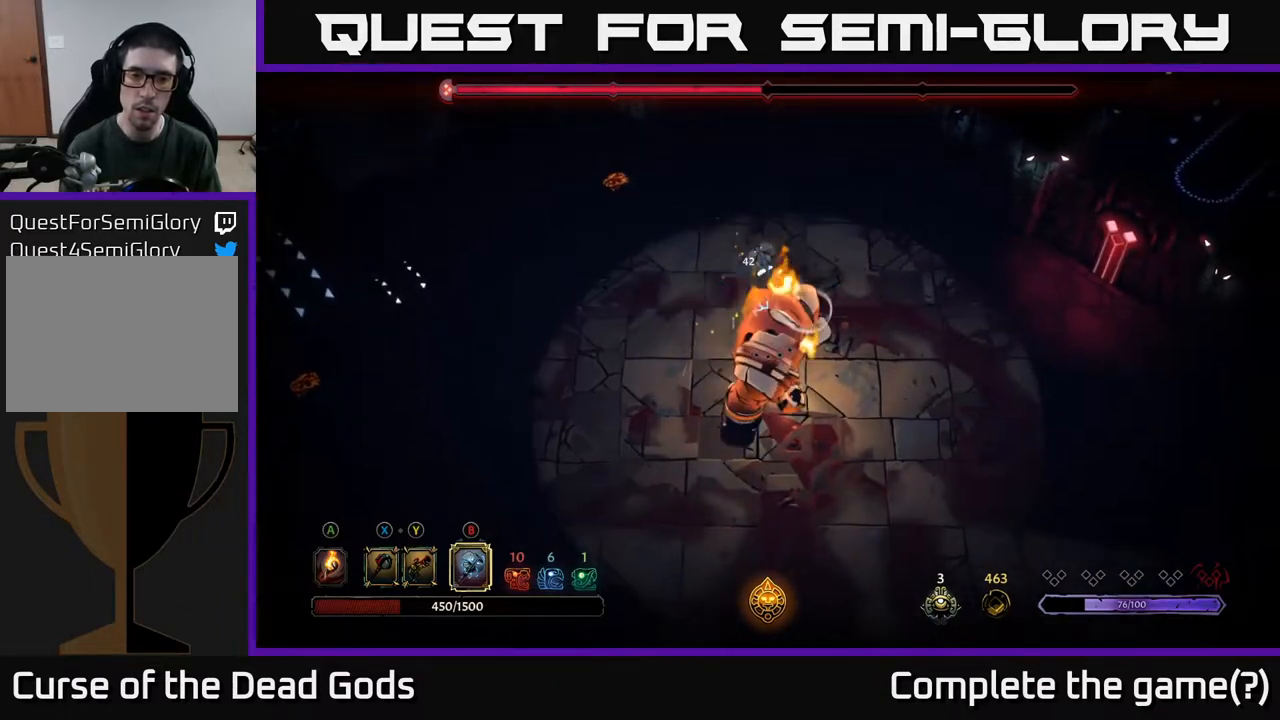
Gameplay with a controller (Xbox layout); each line is a JSON object with the inputs held at the frame after it. "events" lists button and stick changes between this image and that frame as [ms after this image, input, new state], when the widget could be followed in between.
{"buttons": [], "left_stick": "center", "right_stick": "center", "events": [[467, "left_stick", "center"]]}
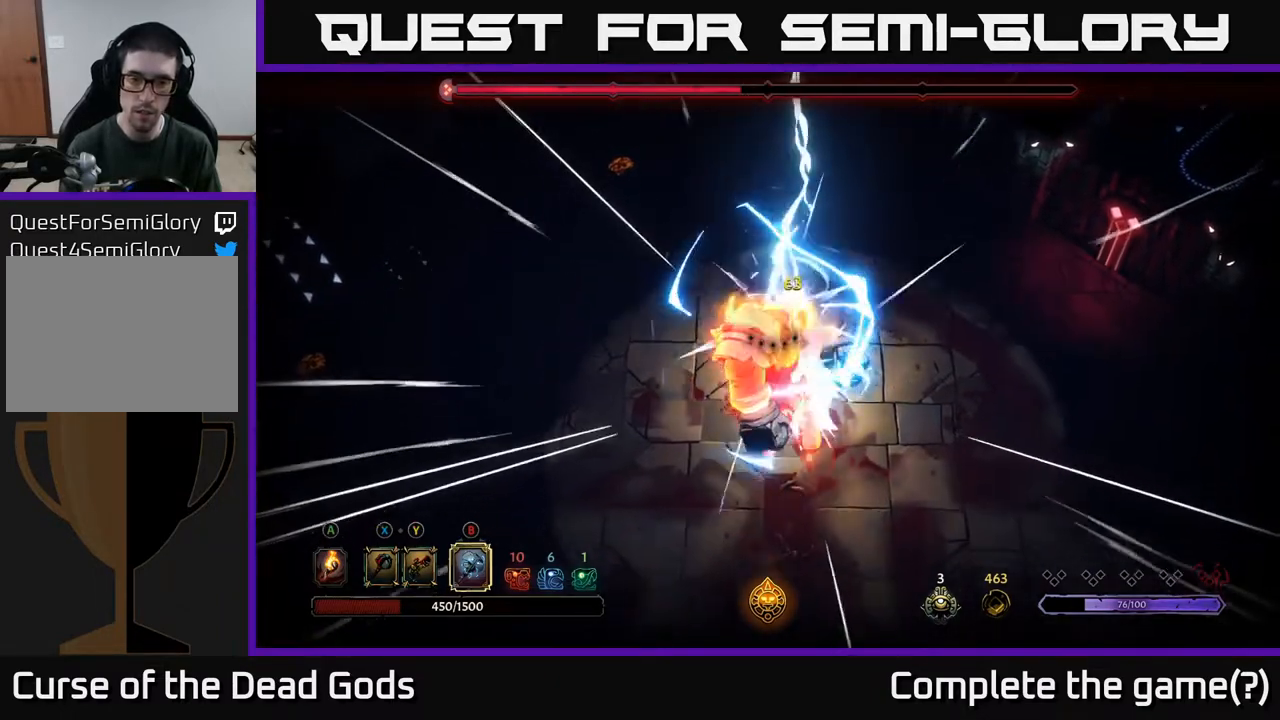
{"buttons": [], "left_stick": "right", "right_stick": "center", "events": [[283, "left_stick", "right"]]}
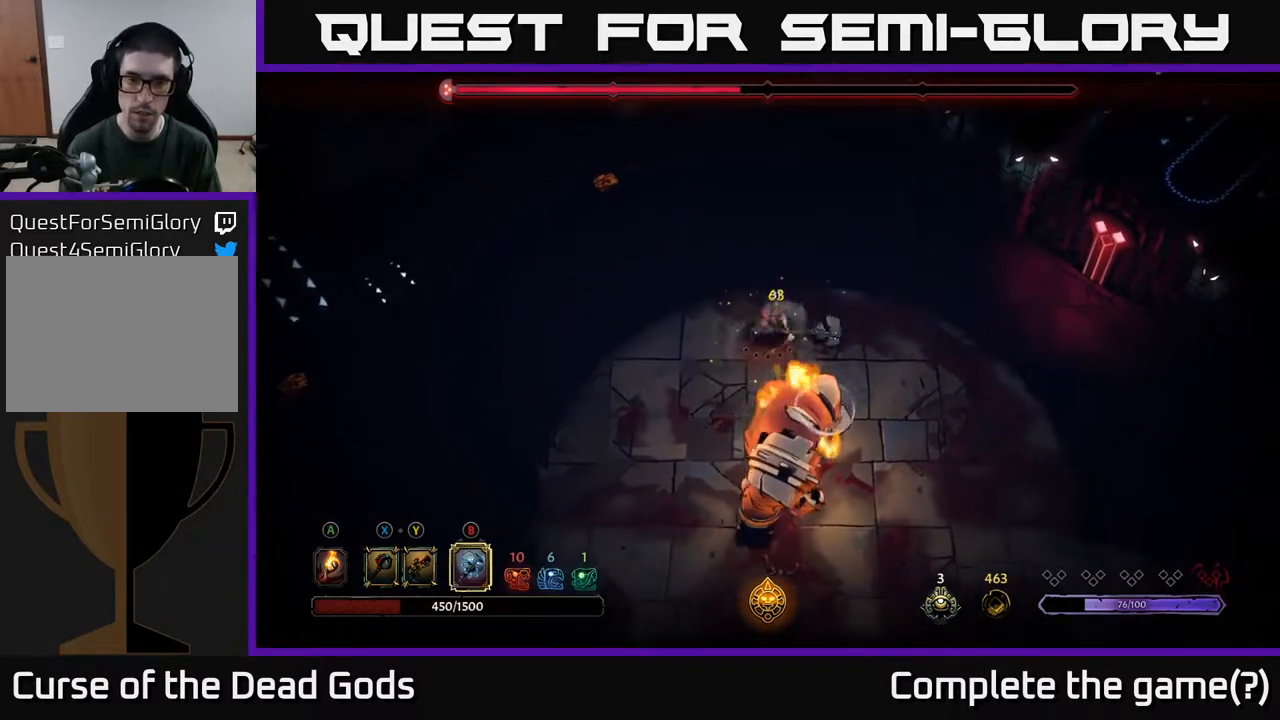
{"buttons": [], "left_stick": "right", "right_stick": "center", "events": [[33, "left_stick", "up-right"], [483, "left_stick", "right"]]}
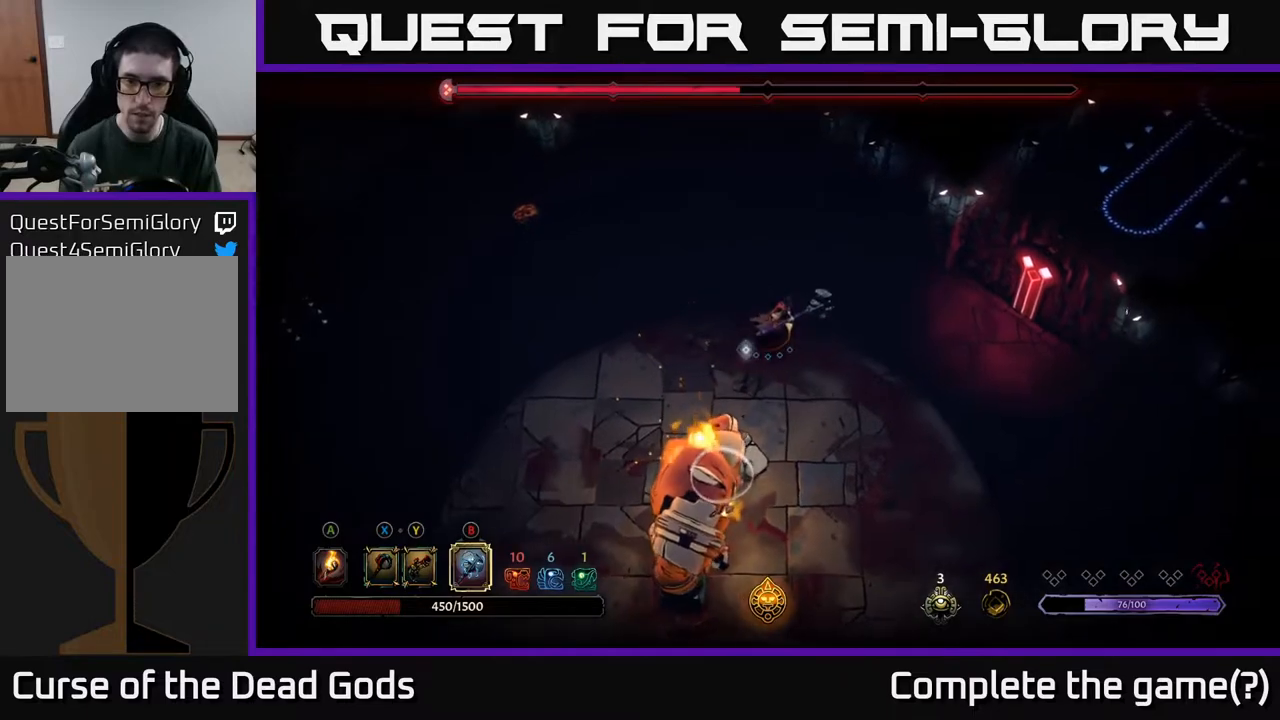
{"buttons": [], "left_stick": "right", "right_stick": "center", "events": []}
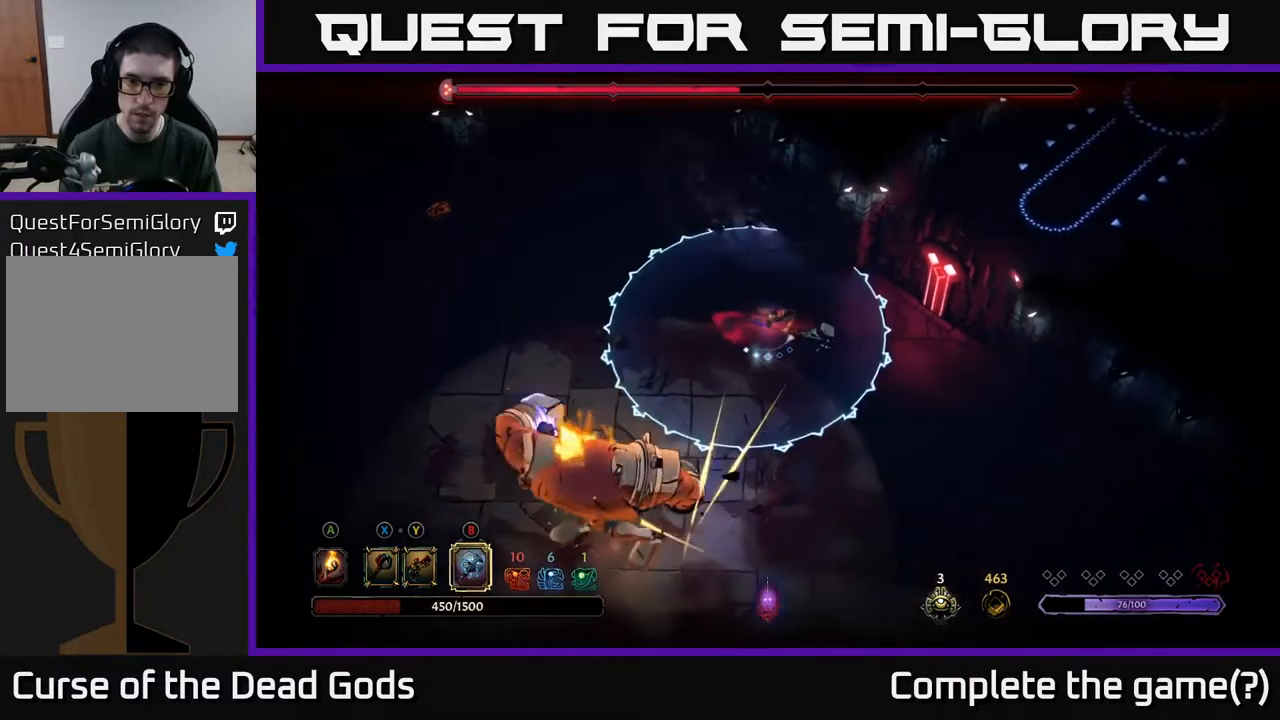
{"buttons": ["R2"], "left_stick": "down-right", "right_stick": "center", "events": [[317, "left_stick", "down-right"], [450, "R2", "down"]]}
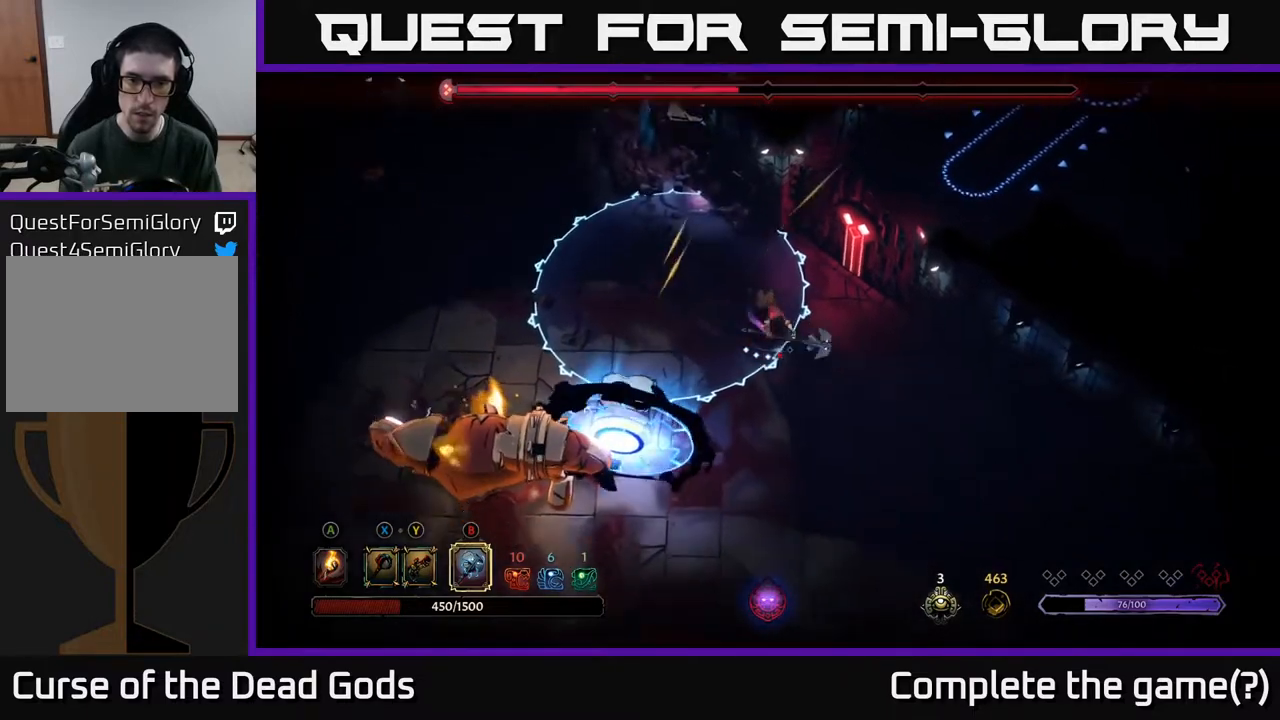
{"buttons": [], "left_stick": "left", "right_stick": "center", "events": [[150, "R2", "up"], [267, "left_stick", "down-left"], [383, "left_stick", "left"]]}
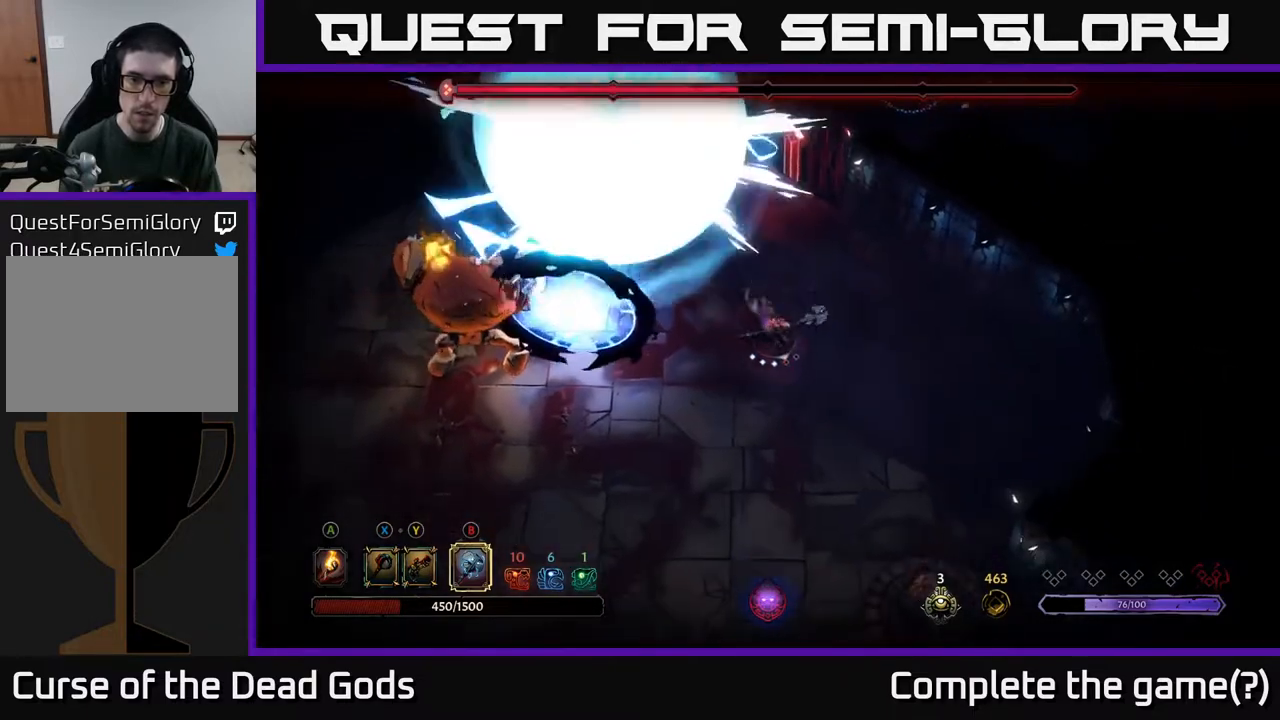
{"buttons": ["B"], "left_stick": "left", "right_stick": "center", "events": [[217, "B", "down"]]}
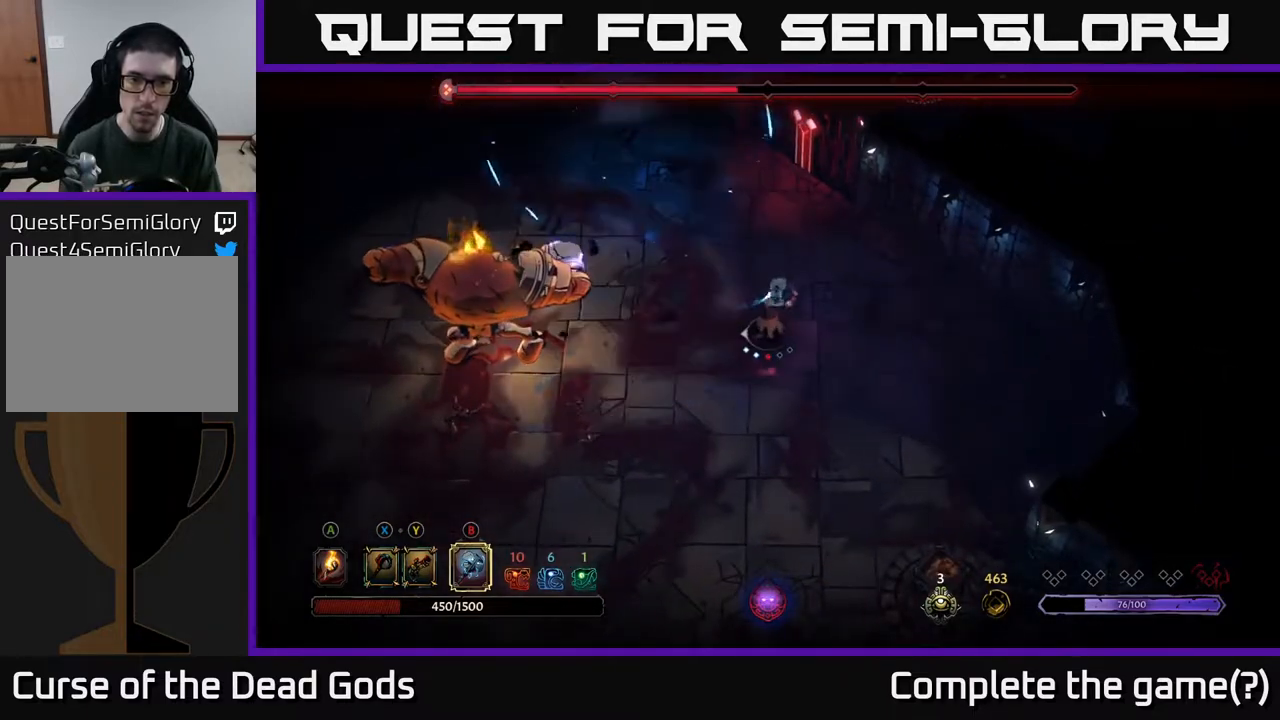
{"buttons": [], "left_stick": "left", "right_stick": "center", "events": [[133, "B", "up"]]}
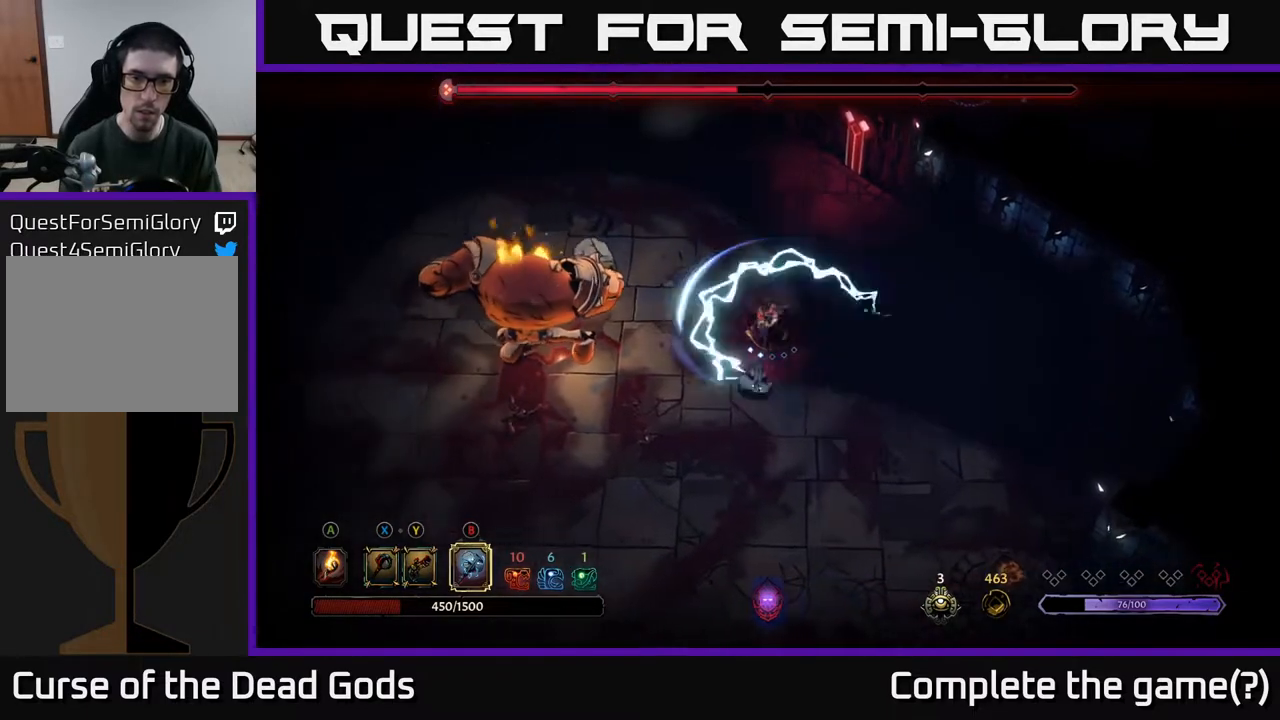
{"buttons": [], "left_stick": "left", "right_stick": "center", "events": []}
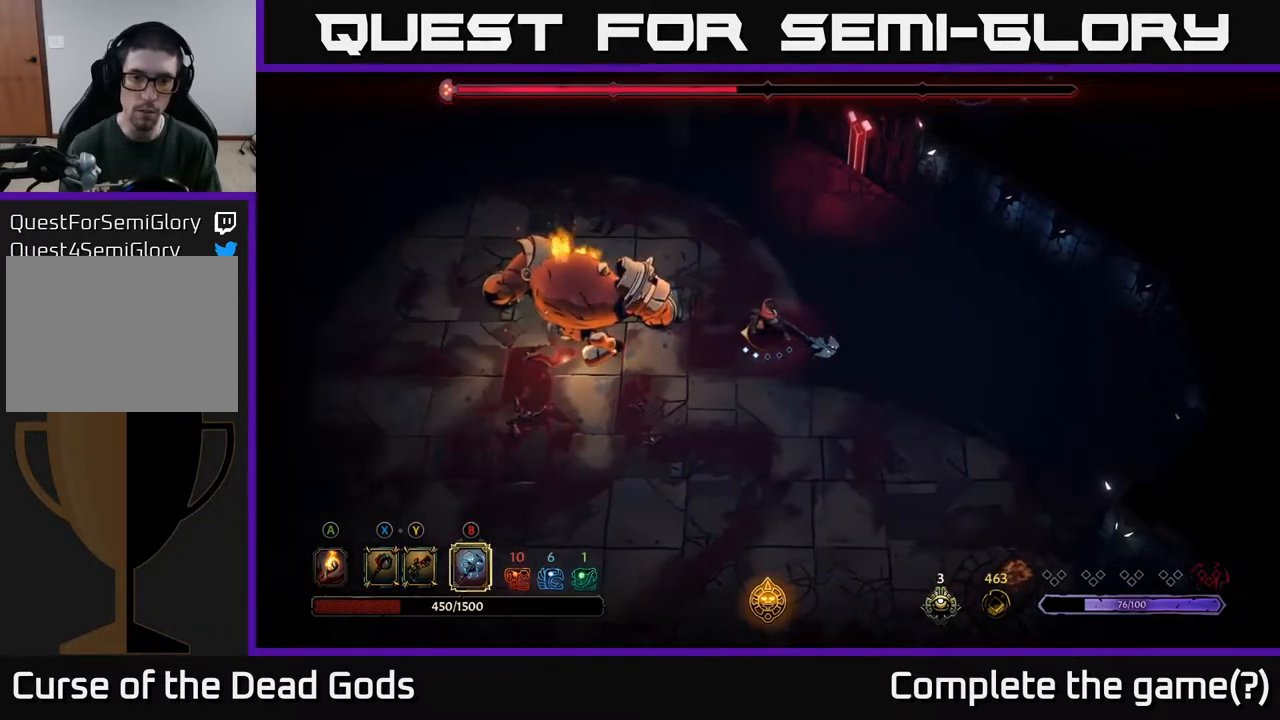
{"buttons": [], "left_stick": "left", "right_stick": "center", "events": [[100, "left_stick", "down-left"], [200, "left_stick", "left"], [267, "B", "down"], [333, "B", "up"]]}
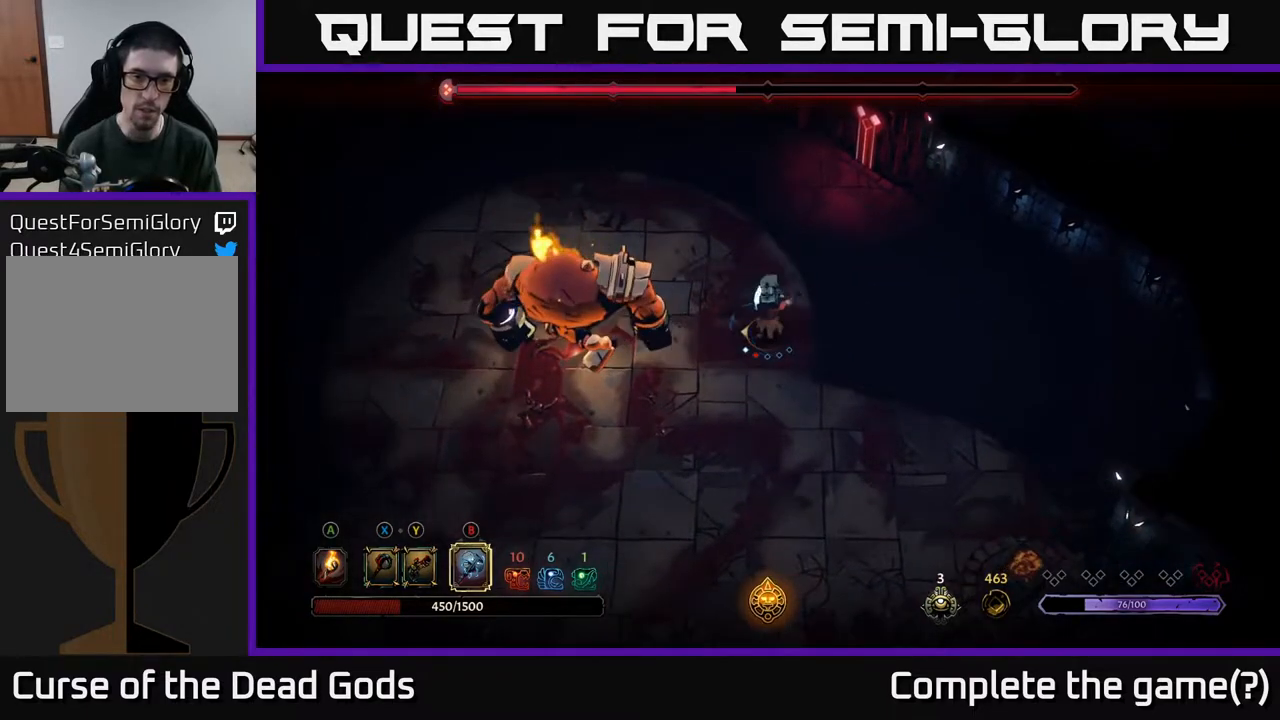
{"buttons": [], "left_stick": "left", "right_stick": "center", "events": []}
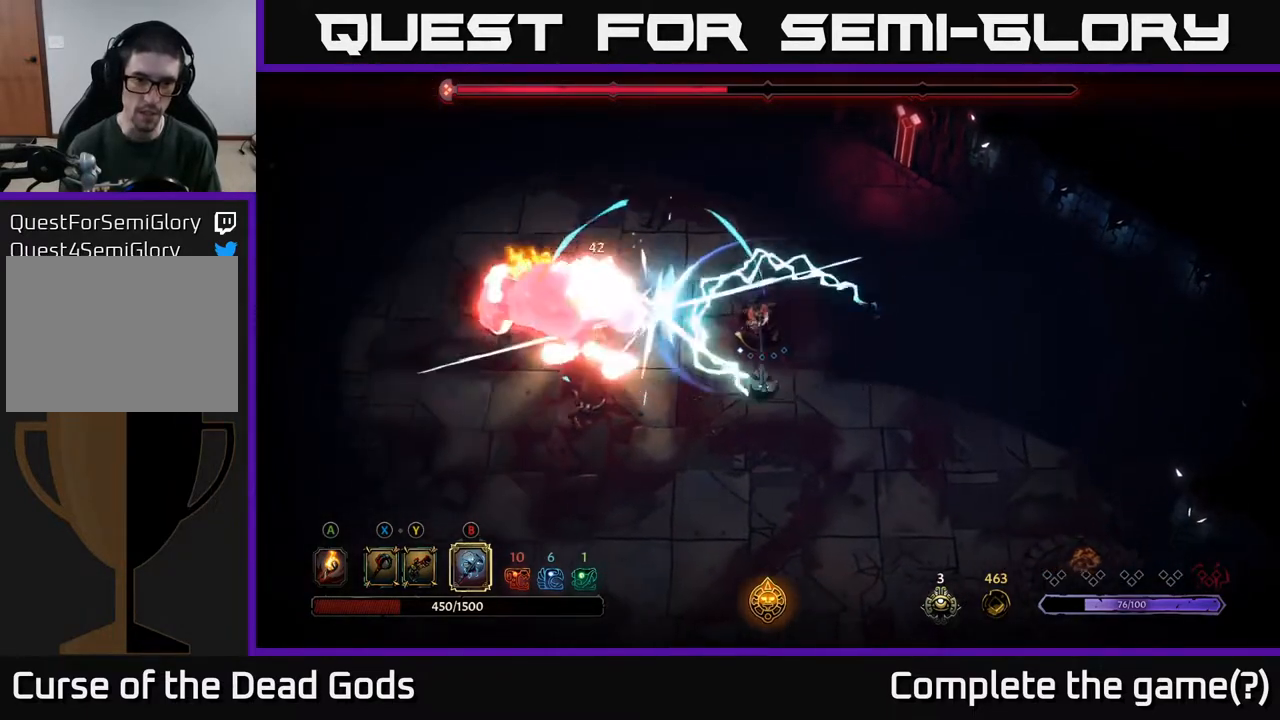
{"buttons": ["R2"], "left_stick": "down", "right_stick": "center", "events": [[200, "left_stick", "down-left"], [250, "R2", "down"], [317, "left_stick", "down"], [400, "R2", "up"], [467, "R2", "down"]]}
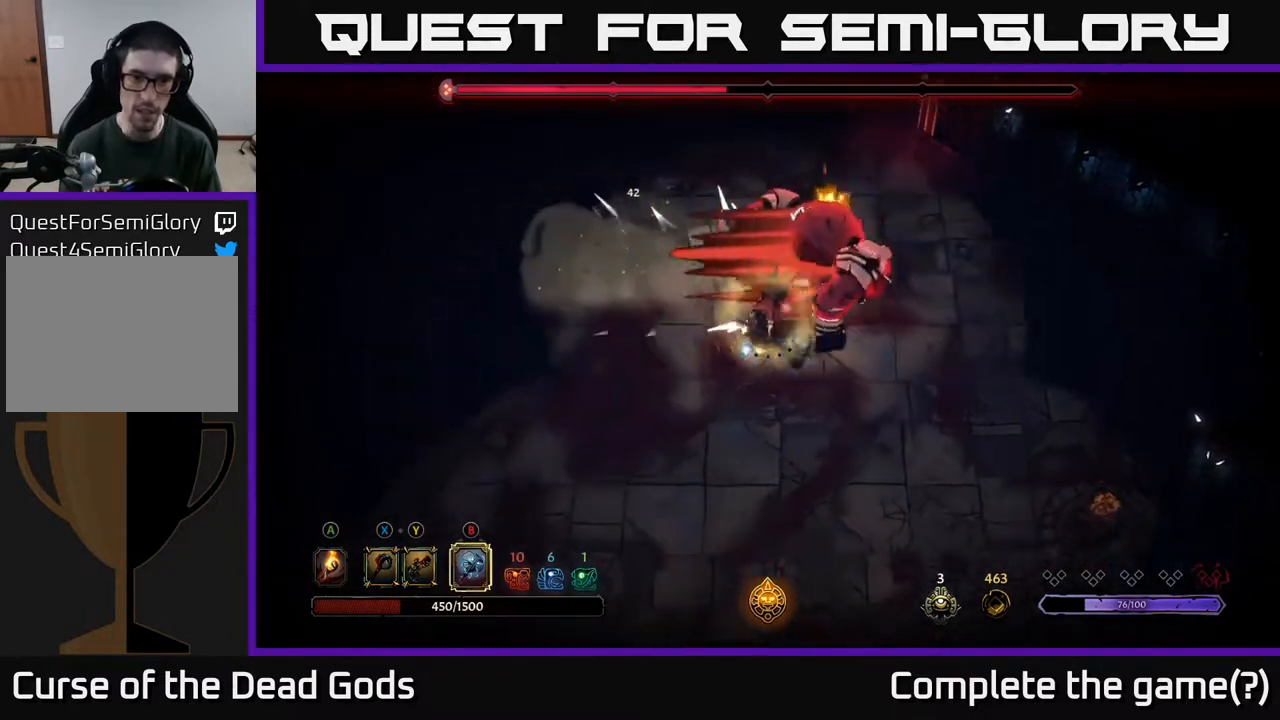
{"buttons": [], "left_stick": "right", "right_stick": "center", "events": [[83, "R2", "up"], [350, "left_stick", "right"]]}
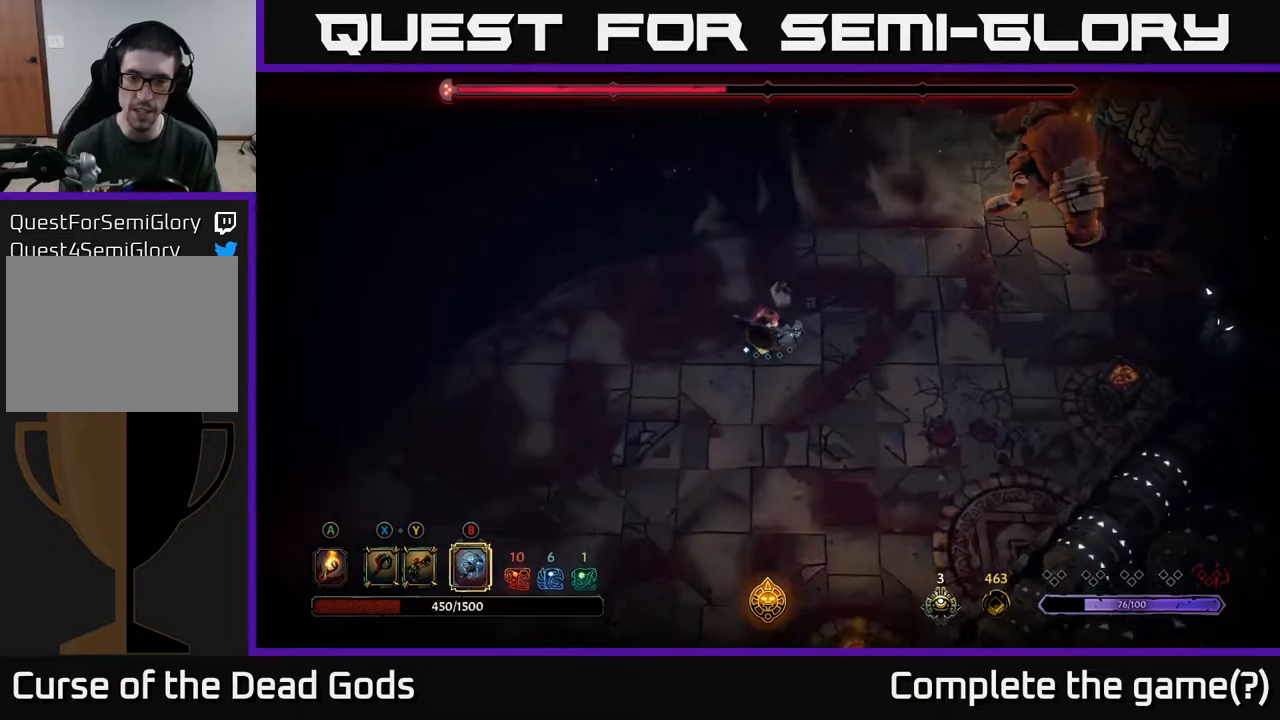
{"buttons": [], "left_stick": "down-right", "right_stick": "center", "events": [[400, "left_stick", "down-right"]]}
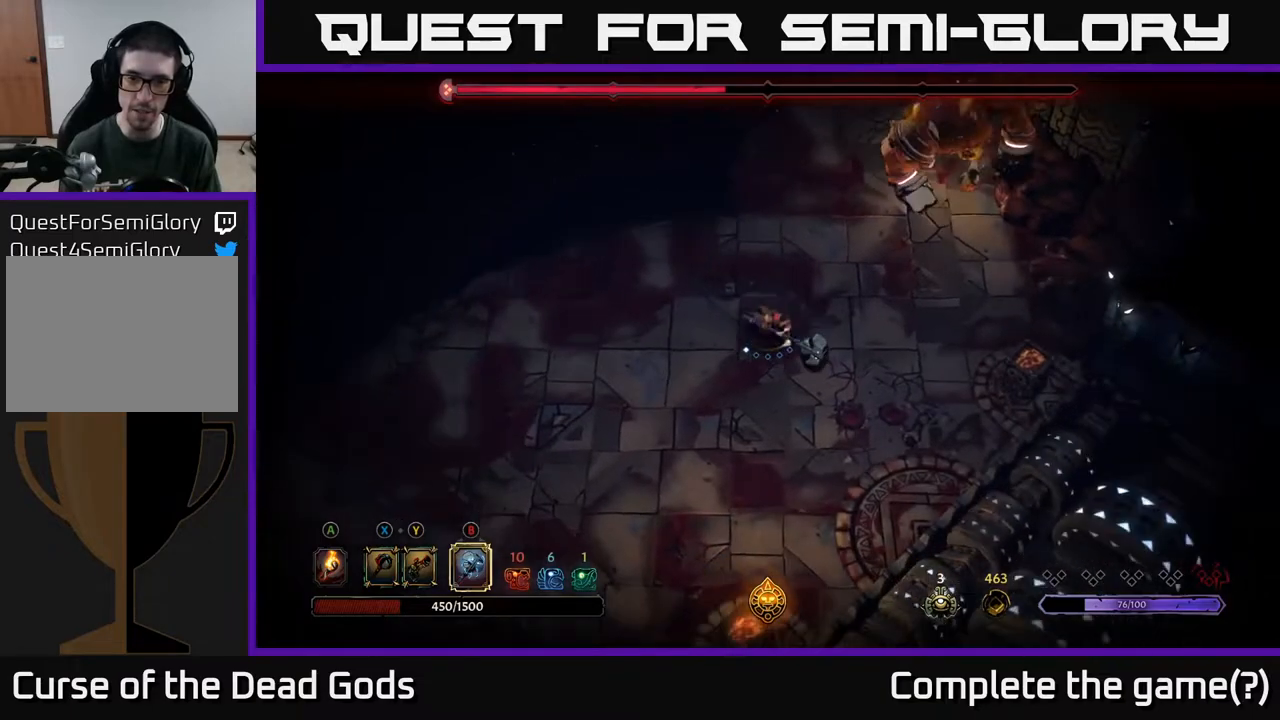
{"buttons": [], "left_stick": "down-left", "right_stick": "center", "events": [[300, "left_stick", "down"], [400, "left_stick", "down-left"]]}
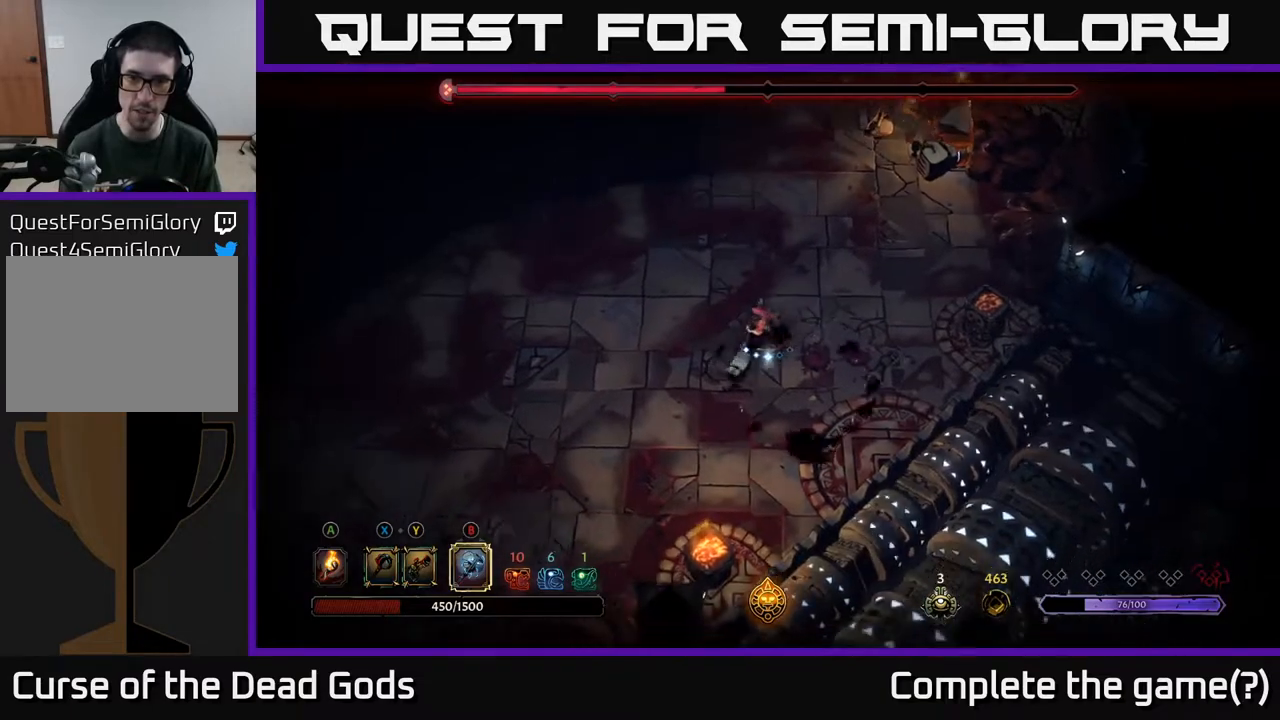
{"buttons": [], "left_stick": "up-left", "right_stick": "center", "events": [[33, "left_stick", "left"], [150, "left_stick", "up-left"]]}
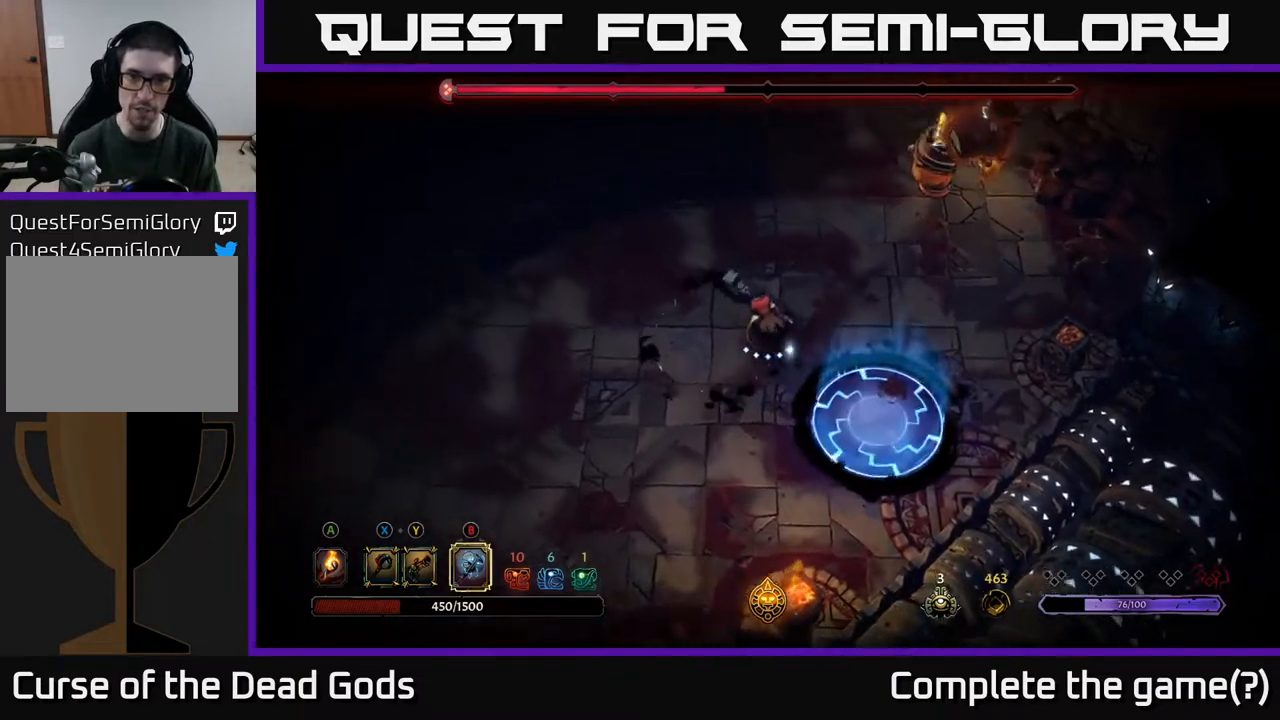
{"buttons": ["R2"], "left_stick": "up-right", "right_stick": "center", "events": [[167, "left_stick", "up"], [300, "left_stick", "up-right"], [433, "R2", "down"]]}
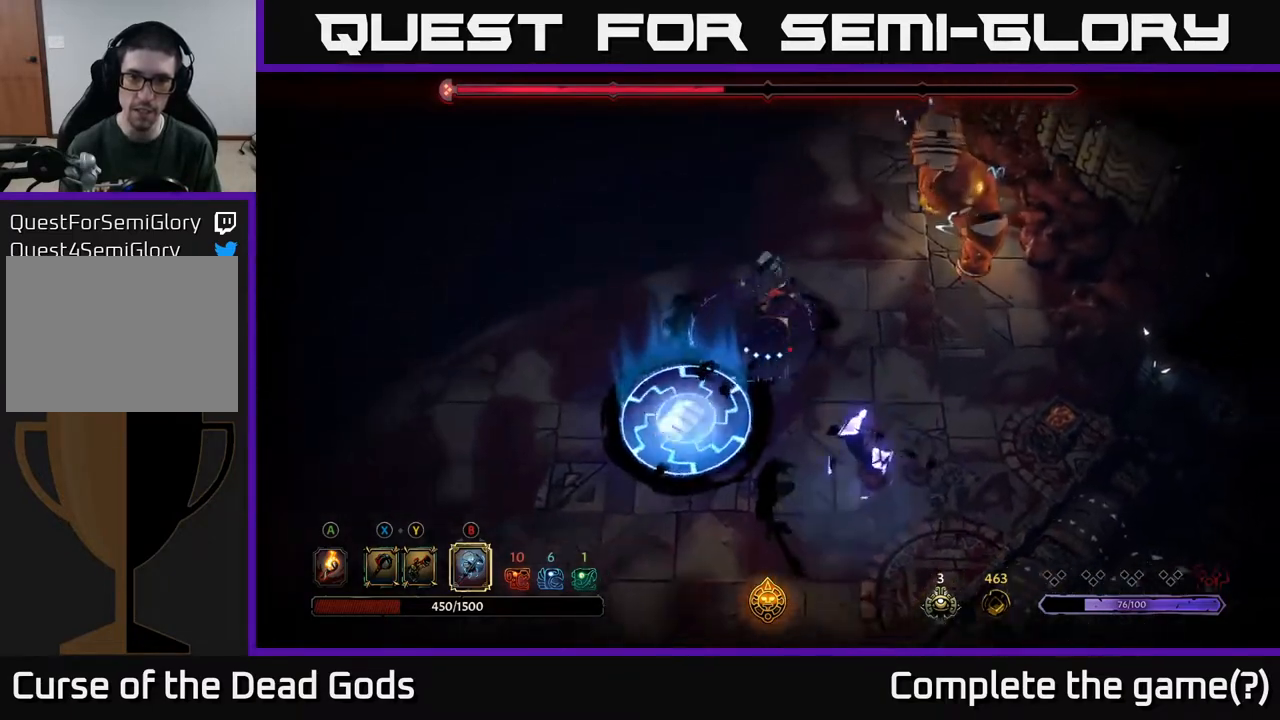
{"buttons": [], "left_stick": "right", "right_stick": "center", "events": [[267, "R2", "up"], [400, "left_stick", "right"]]}
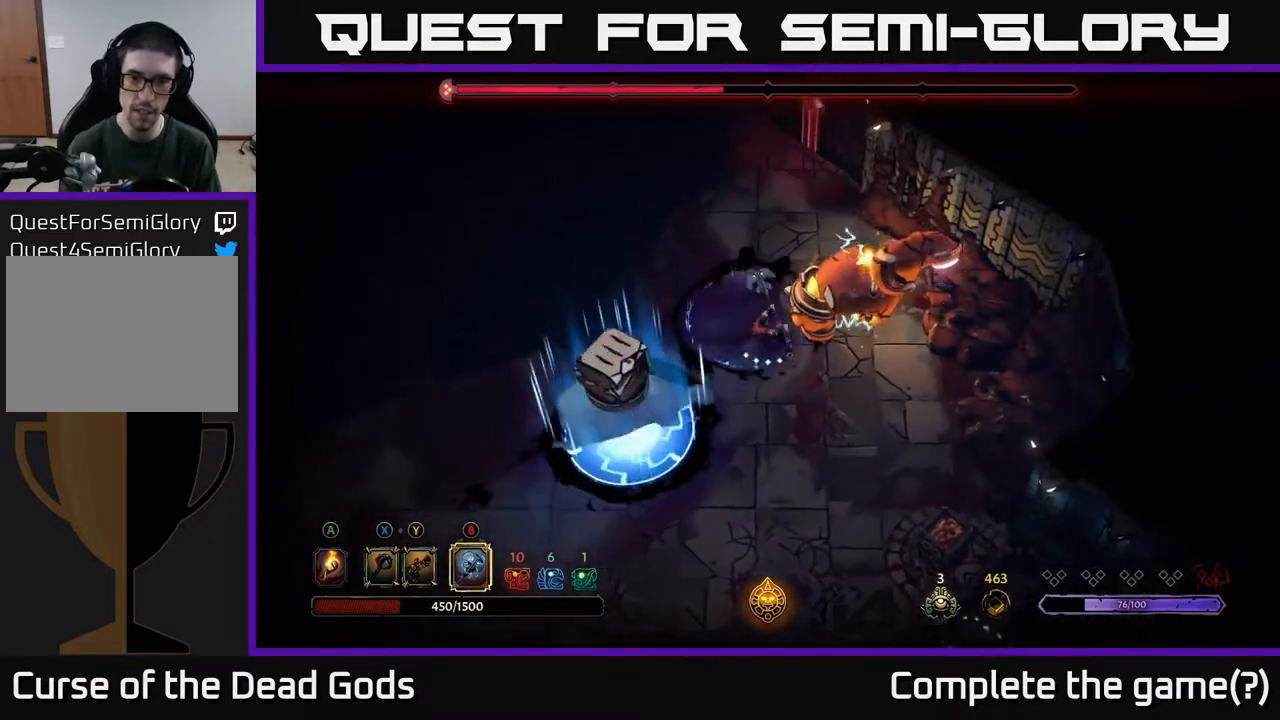
{"buttons": [], "left_stick": "down-right", "right_stick": "center", "events": [[217, "left_stick", "down-right"]]}
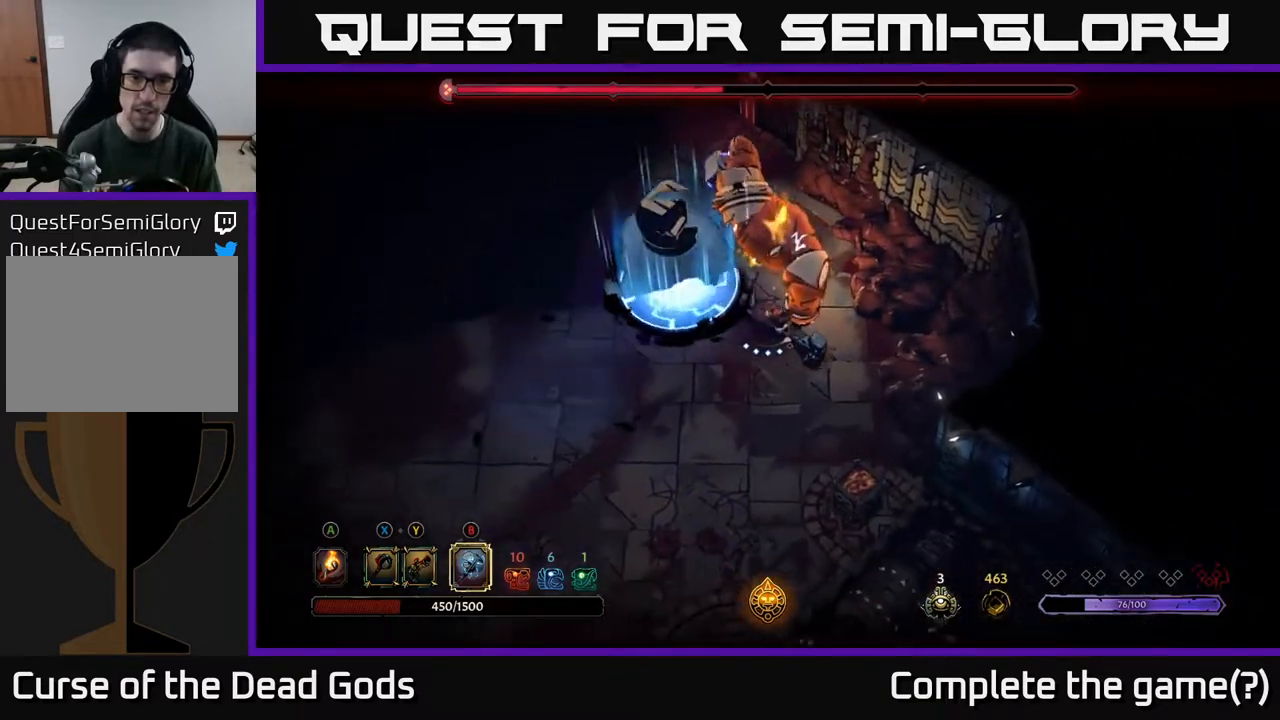
{"buttons": [], "left_stick": "up", "right_stick": "center", "events": [[117, "B", "down"], [133, "left_stick", "up-right"], [183, "B", "up"], [250, "left_stick", "up"]]}
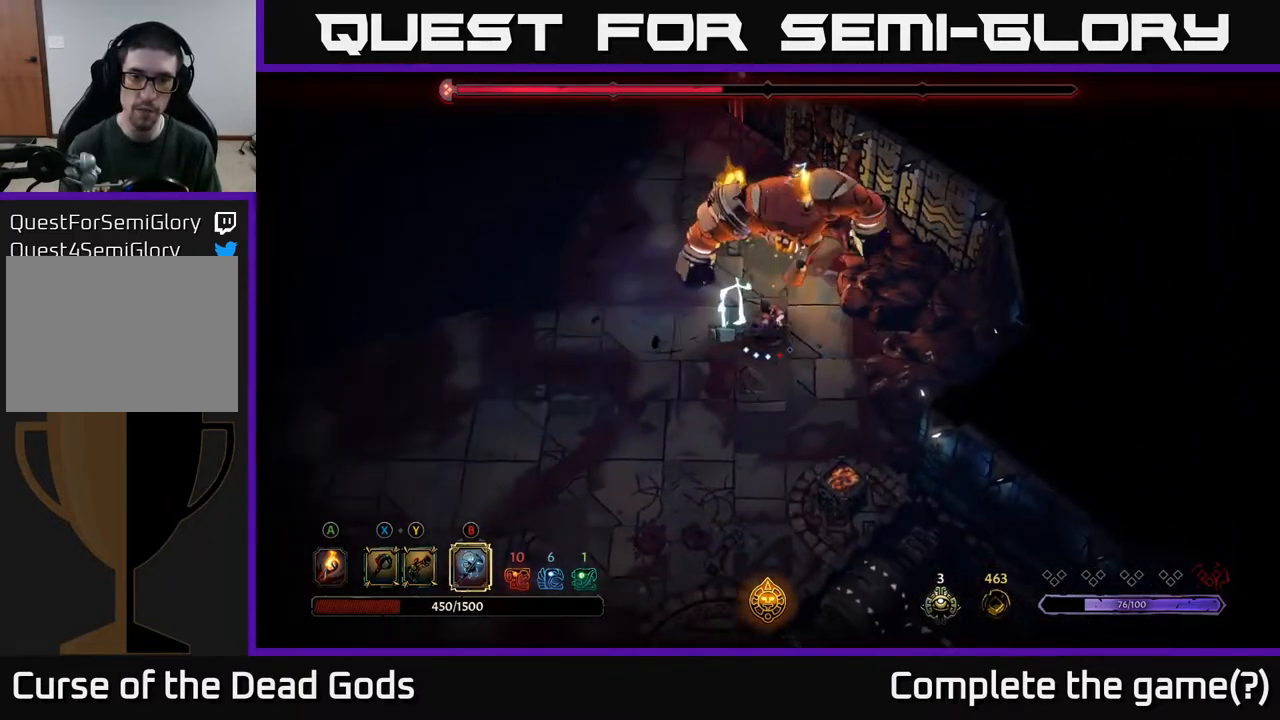
{"buttons": [], "left_stick": "up", "right_stick": "center", "events": [[333, "B", "down"], [483, "B", "up"]]}
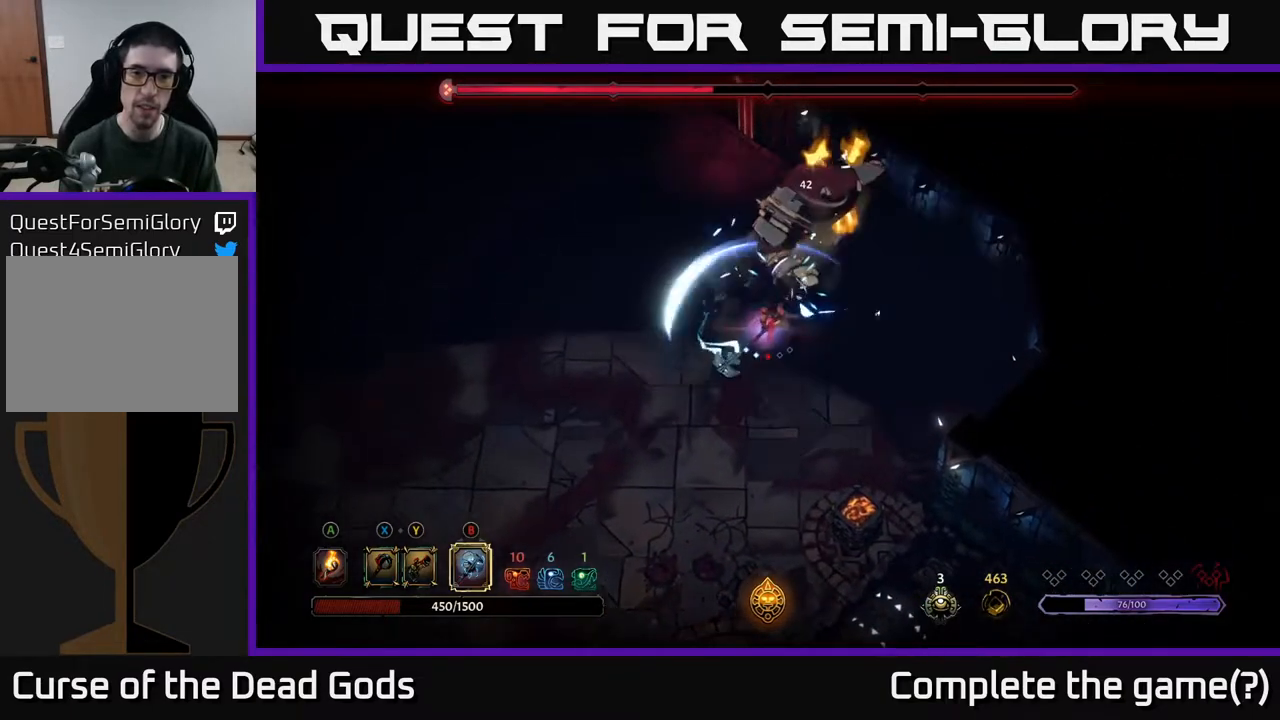
{"buttons": [], "left_stick": "up", "right_stick": "center", "events": []}
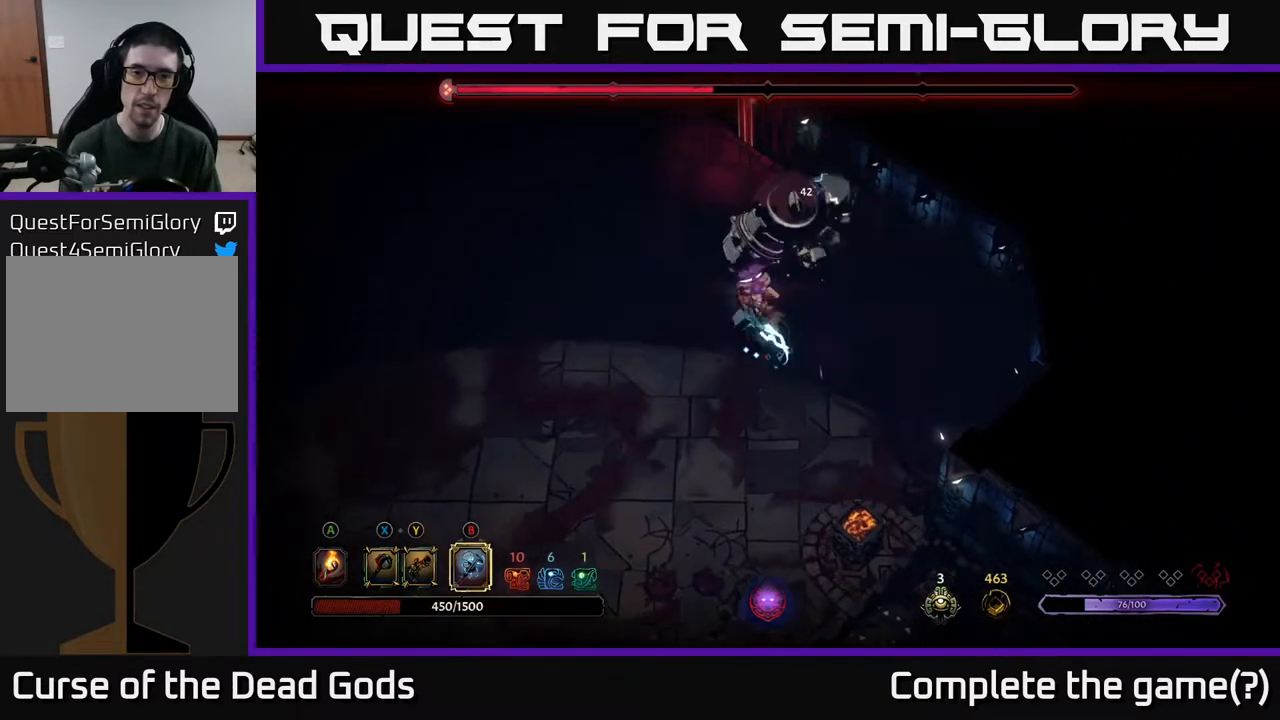
{"buttons": [], "left_stick": "up", "right_stick": "center", "events": [[183, "B", "down"], [267, "left_stick", "up-right"], [300, "B", "up"], [417, "left_stick", "up"]]}
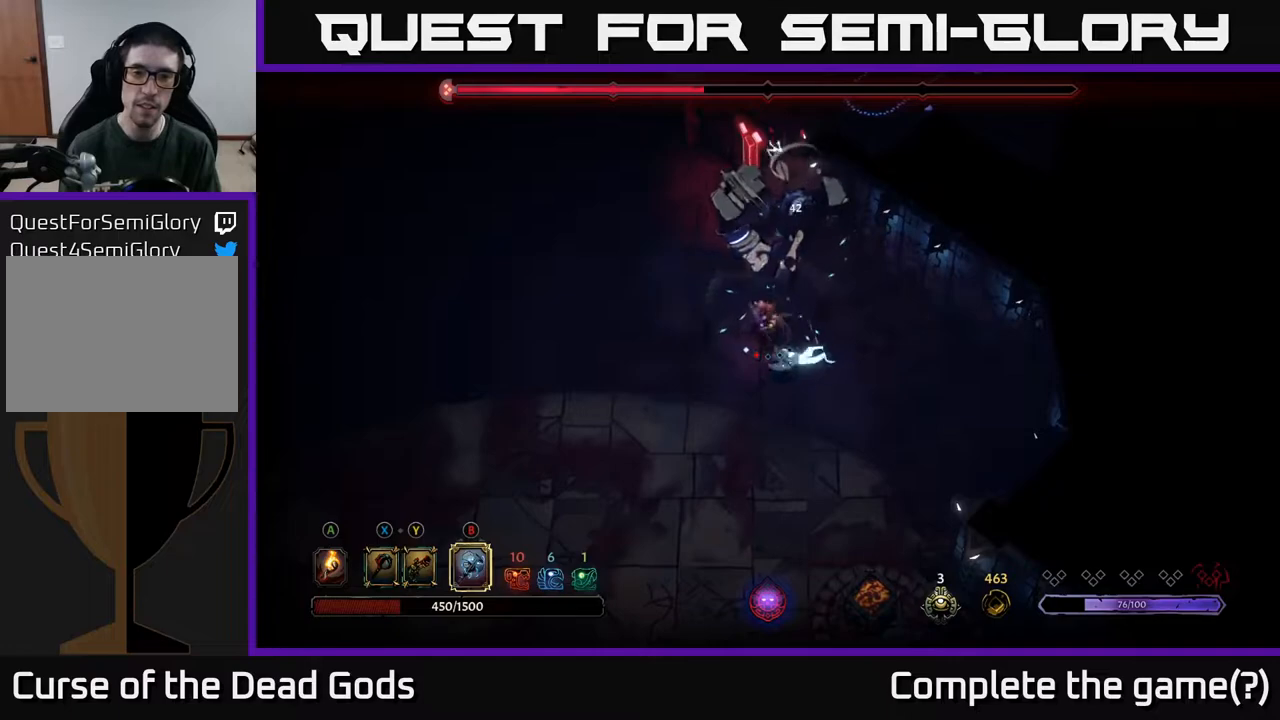
{"buttons": [], "left_stick": "up", "right_stick": "center", "events": []}
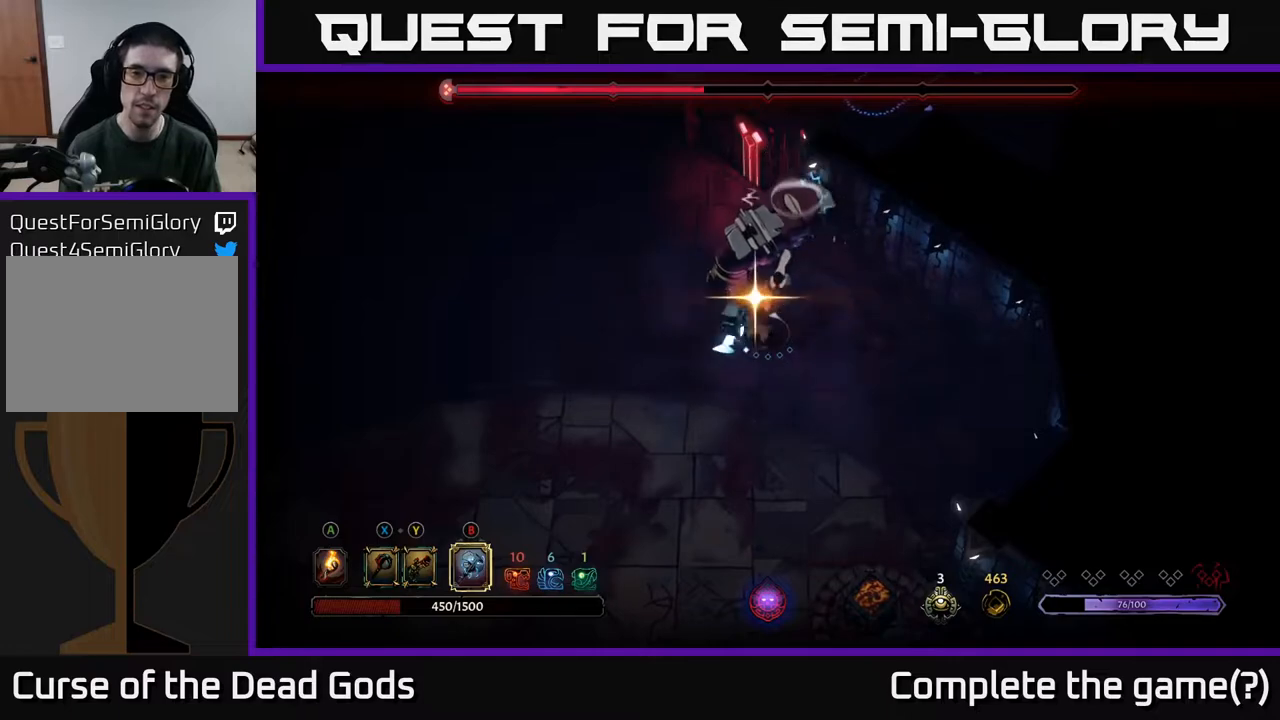
{"buttons": [], "left_stick": "down-left", "right_stick": "center", "events": [[150, "left_stick", "center"], [300, "left_stick", "down-left"]]}
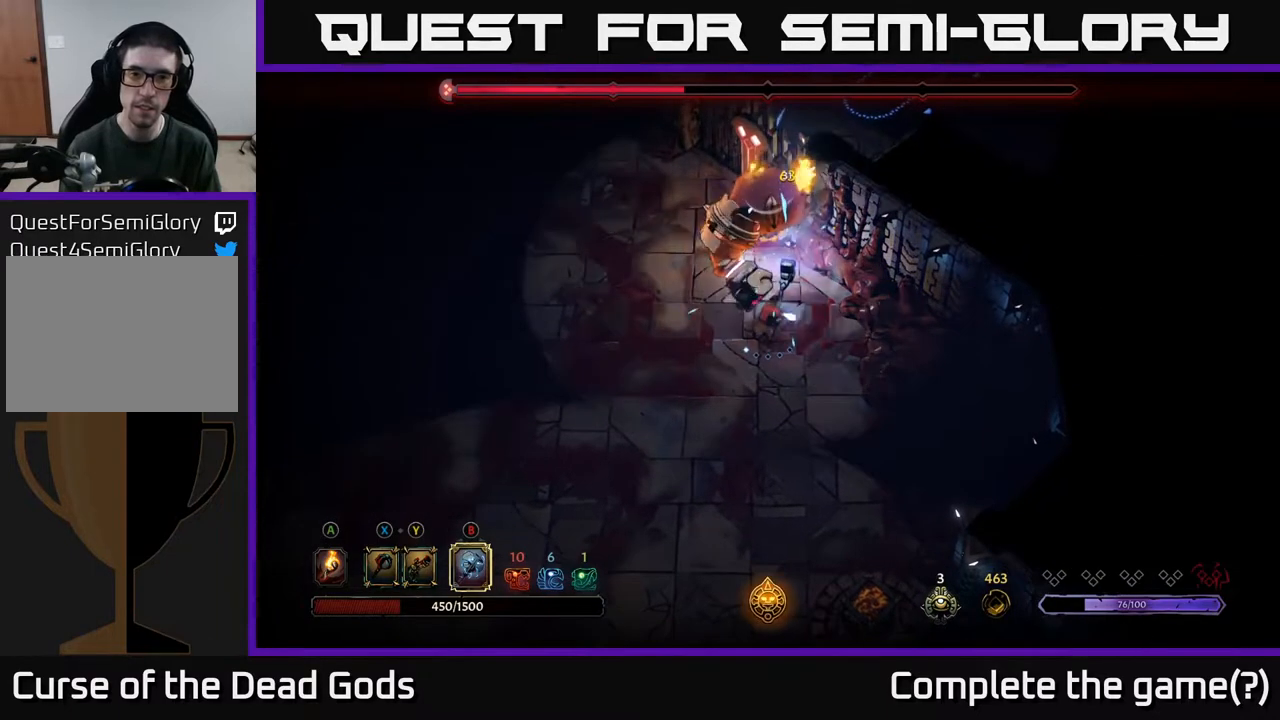
{"buttons": [], "left_stick": "down-left", "right_stick": "center", "events": []}
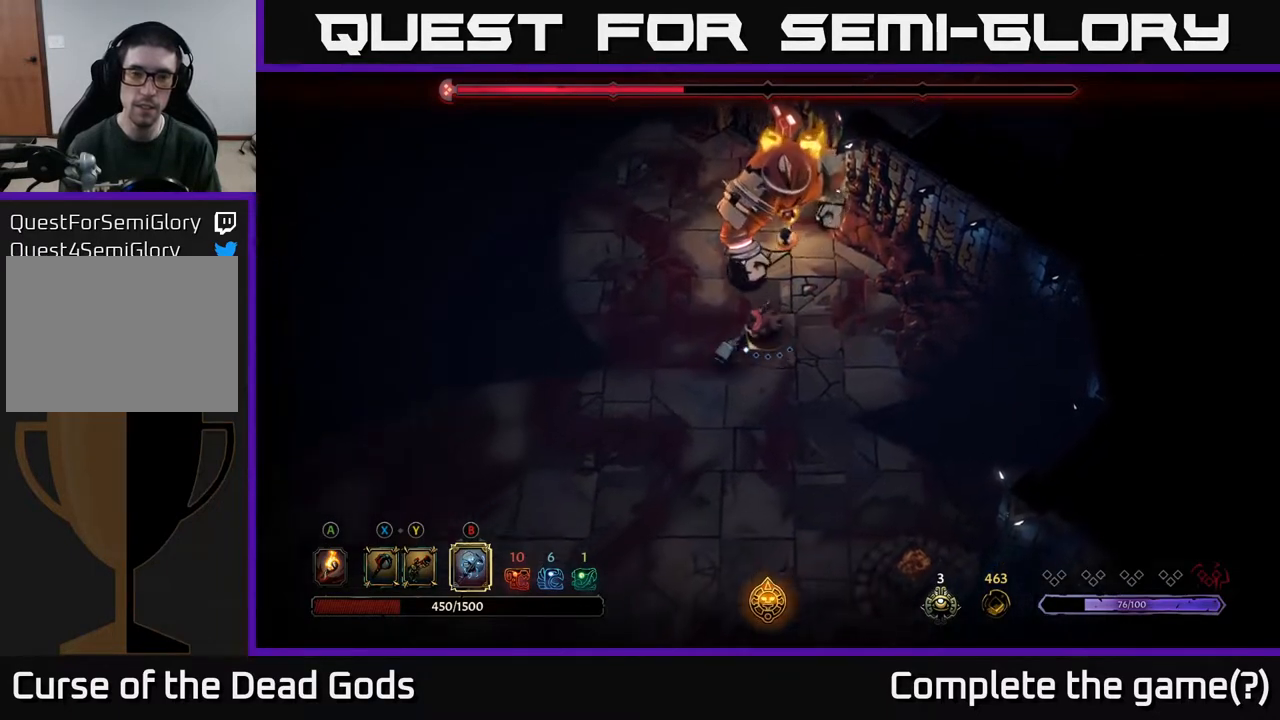
{"buttons": [], "left_stick": "down-left", "right_stick": "center", "events": []}
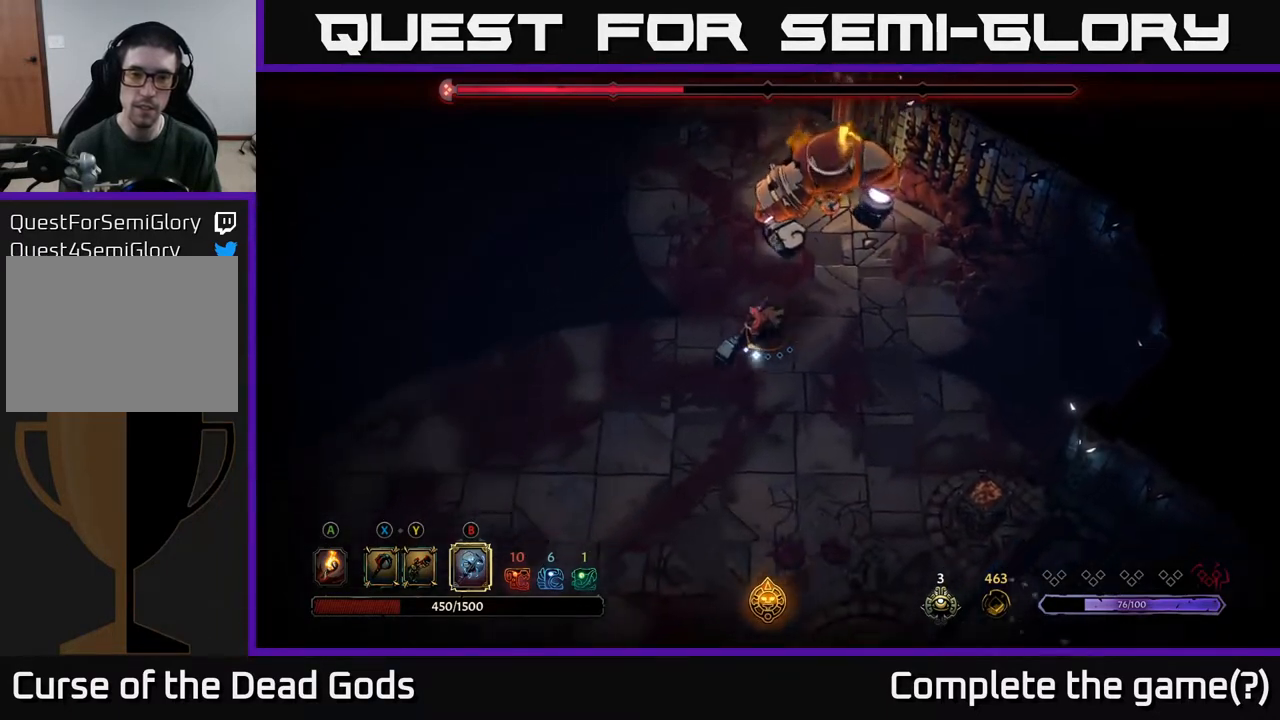
{"buttons": [], "left_stick": "down-left", "right_stick": "center", "events": []}
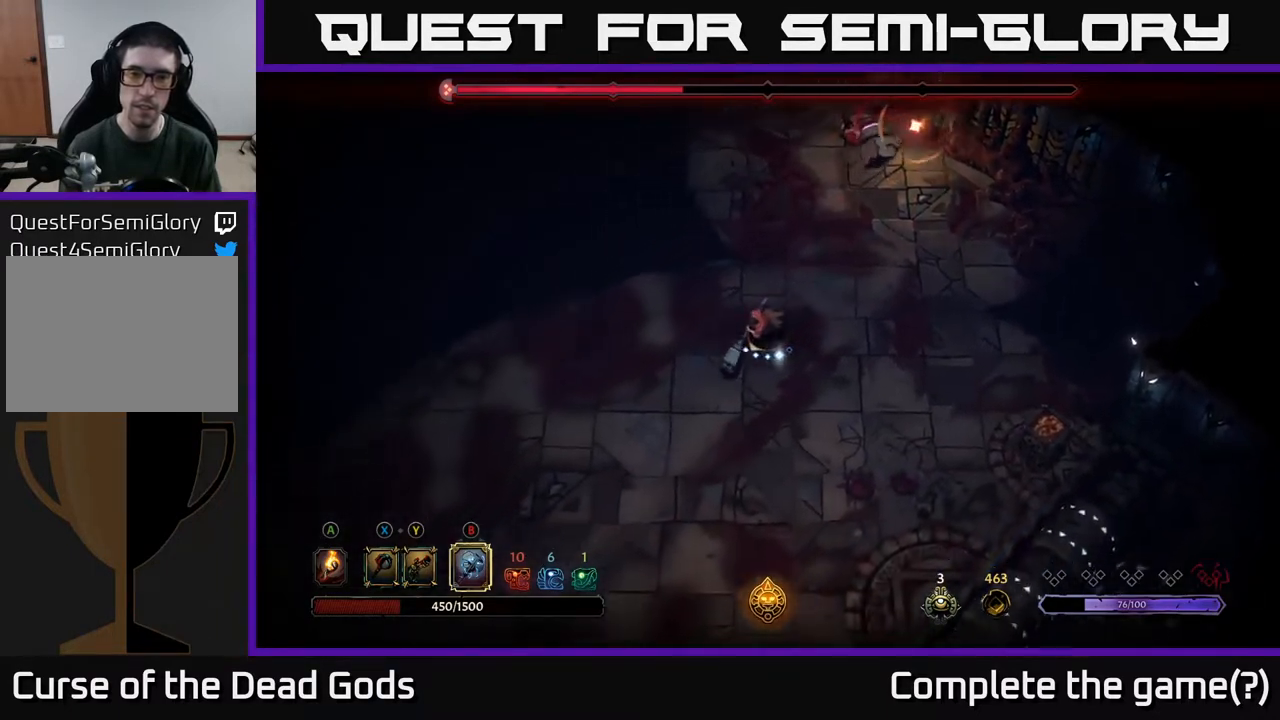
{"buttons": ["R2"], "left_stick": "up-left", "right_stick": "center", "events": [[183, "left_stick", "up-left"], [367, "R2", "down"]]}